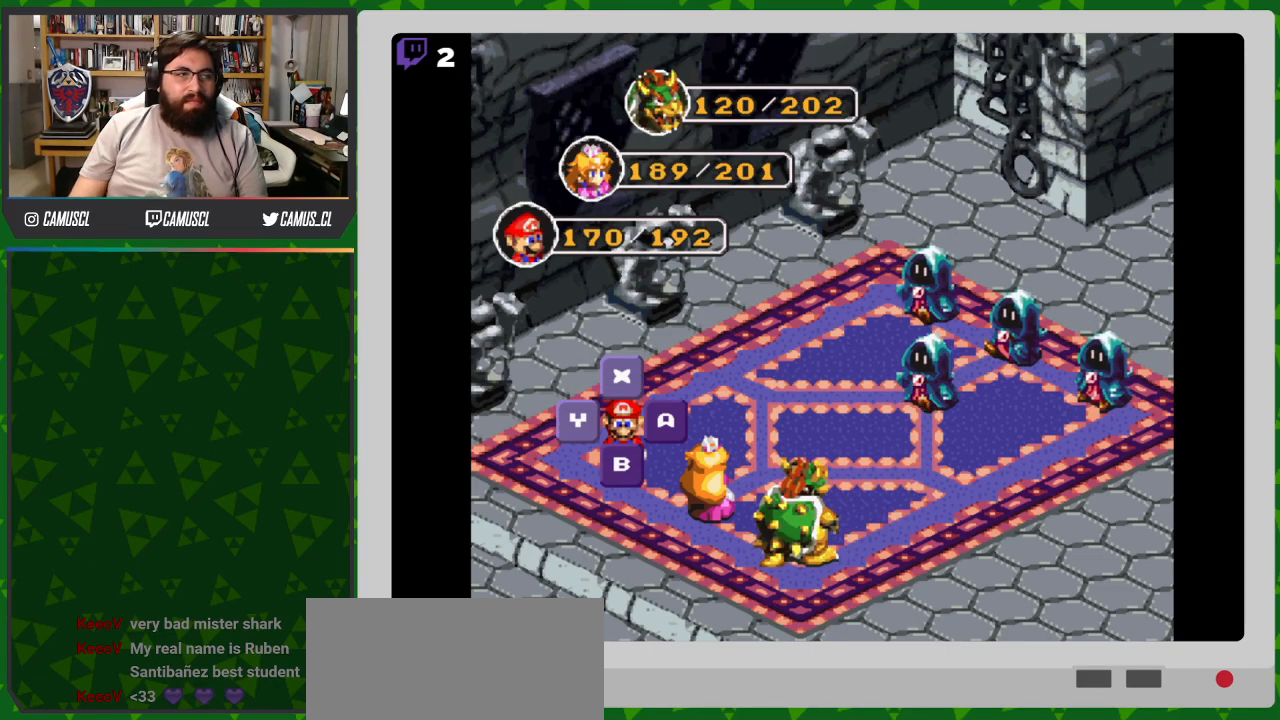
Gameplay with a controller (Nintendo layout); each line is a JSON object with the inputs held at the frame after it. "events" lists button and stick changes between this image and that frame as [ms after this image, input, new state], when the widget could be followed in between. Not read: L3 R1 R3.
{"buttons": [], "events": [[167, "A", "down"], [367, "A", "up"]]}
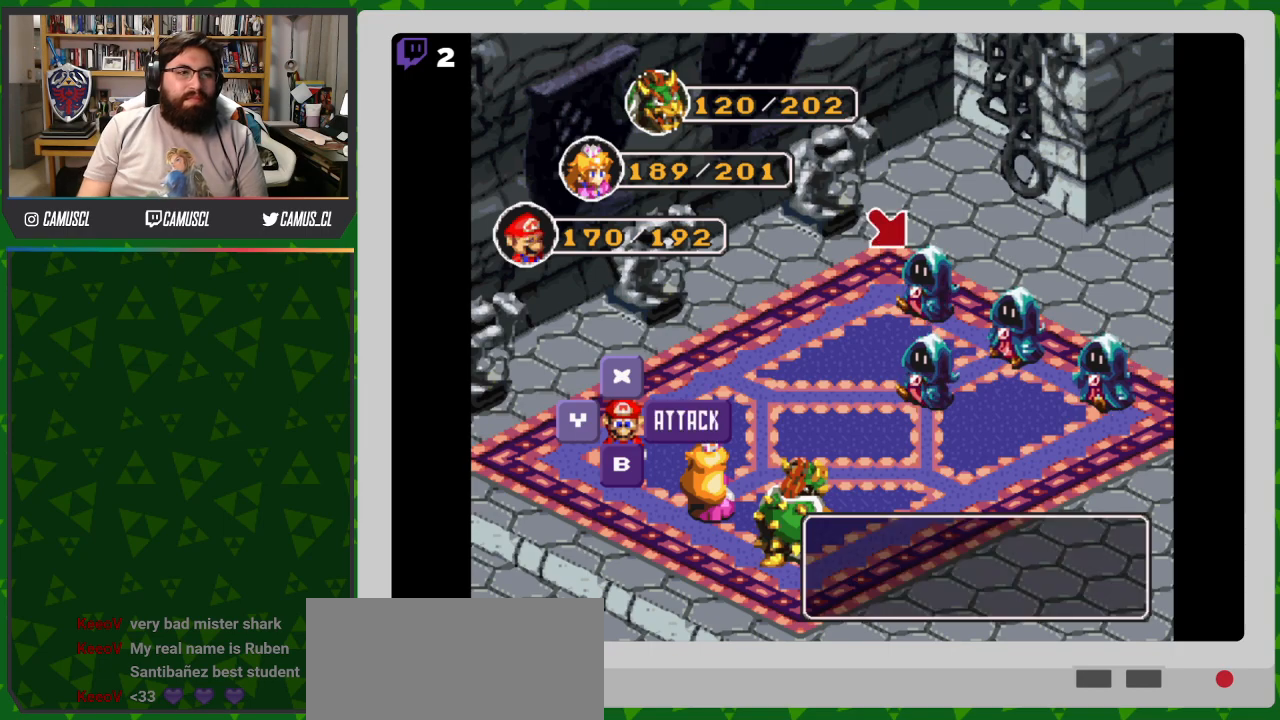
{"buttons": [], "events": [[217, "A", "down"], [367, "A", "up"]]}
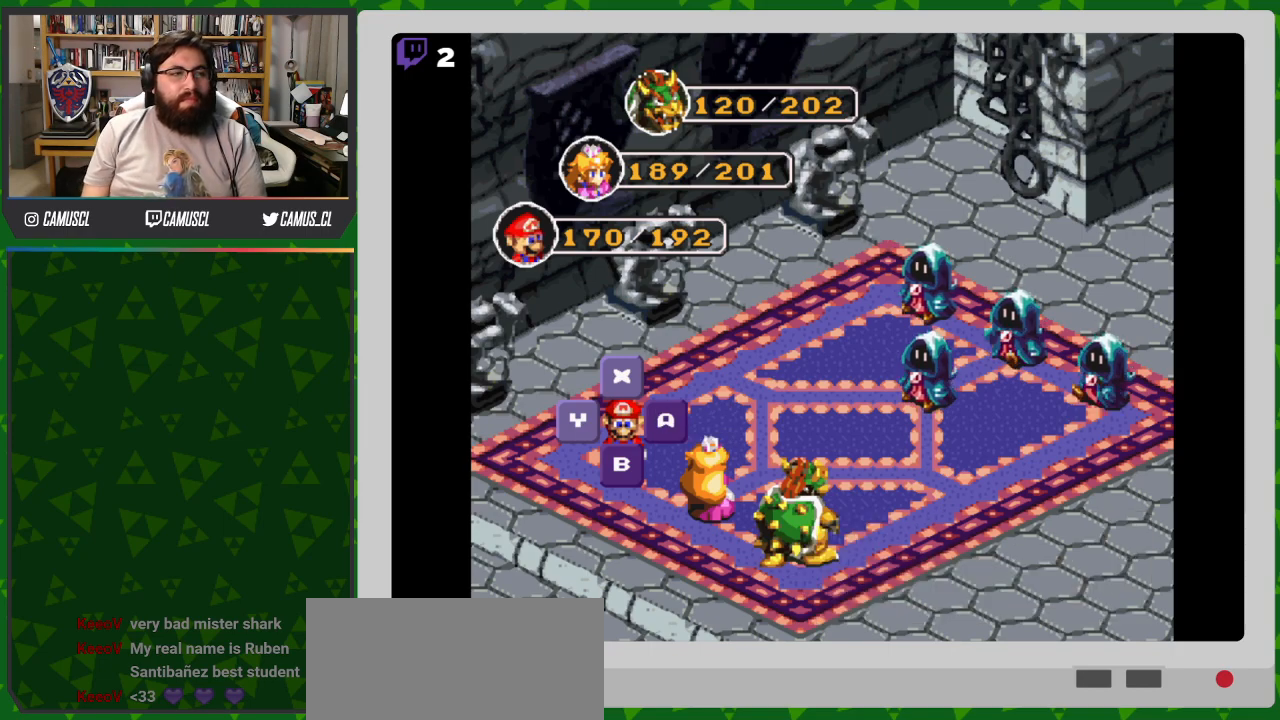
{"buttons": [], "events": []}
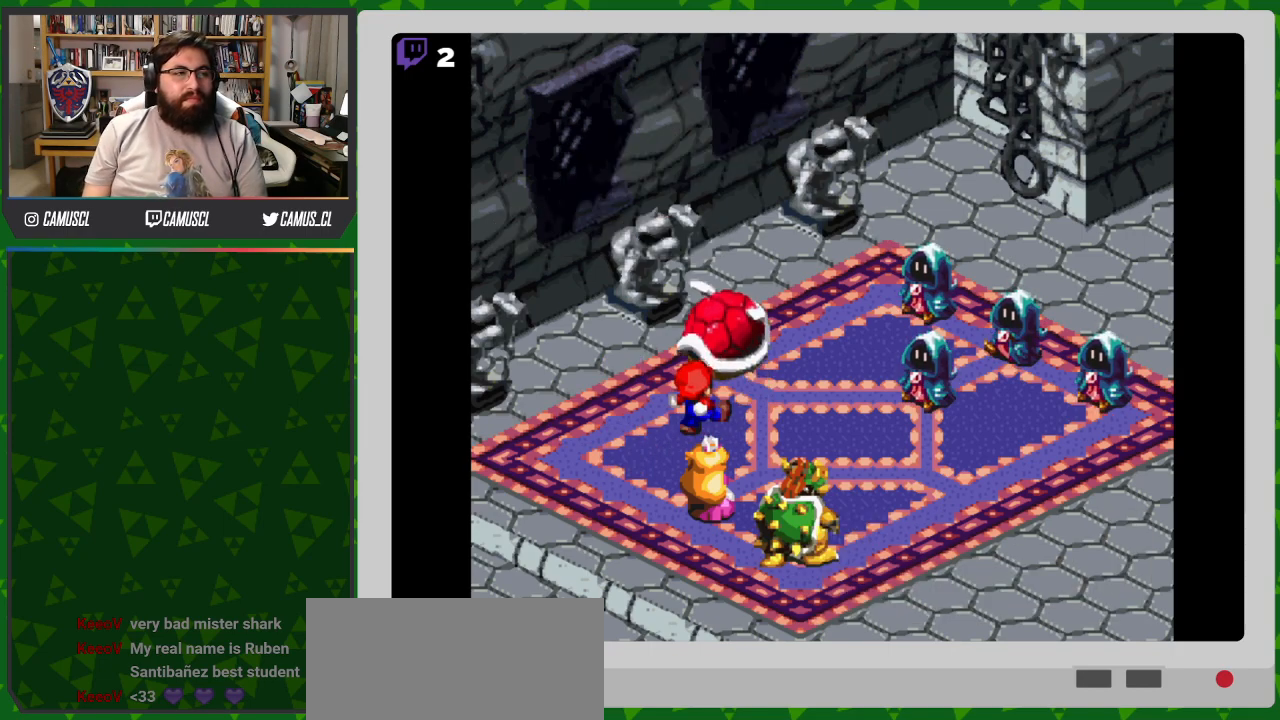
{"buttons": [], "events": [[217, "A", "down"], [467, "A", "up"]]}
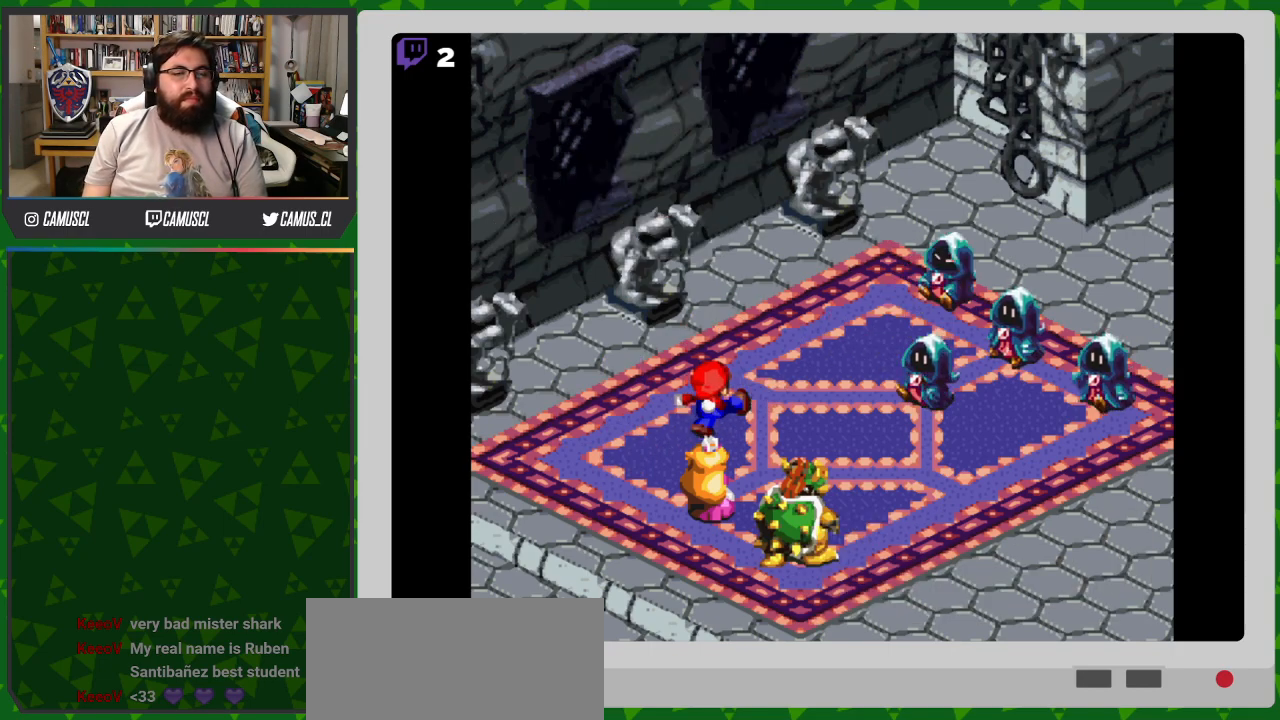
{"buttons": [], "events": []}
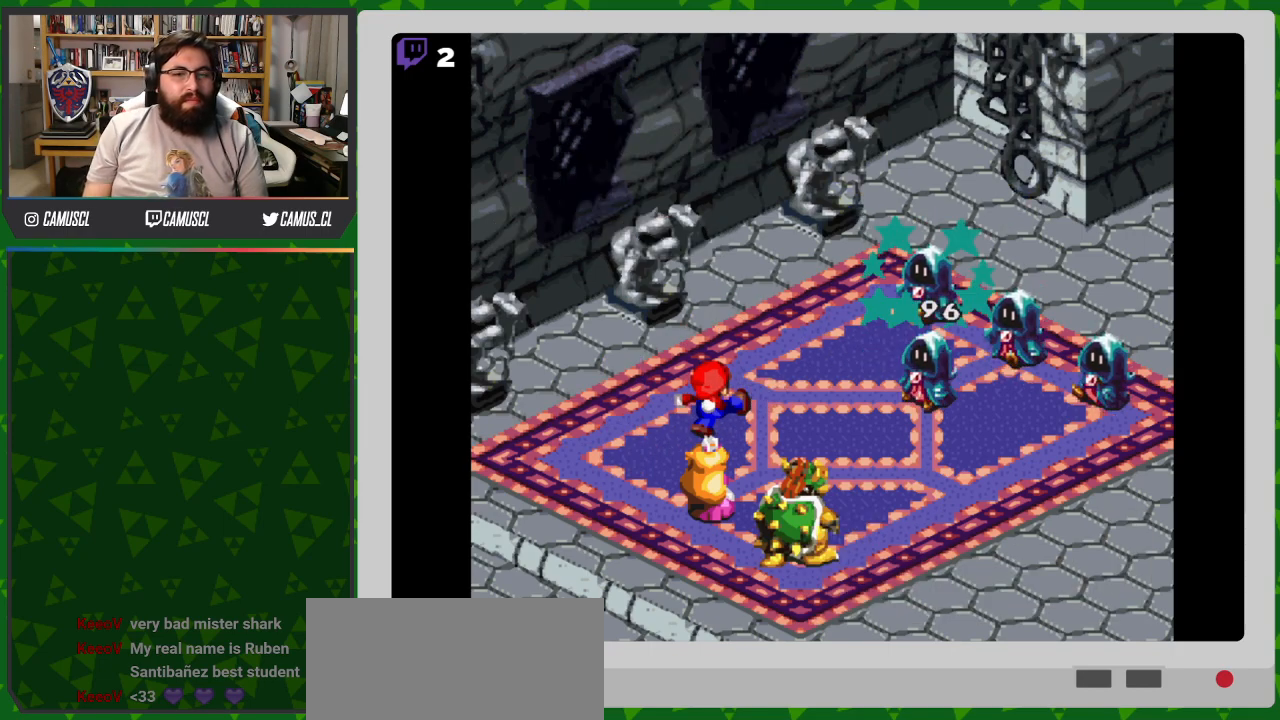
{"buttons": [], "events": []}
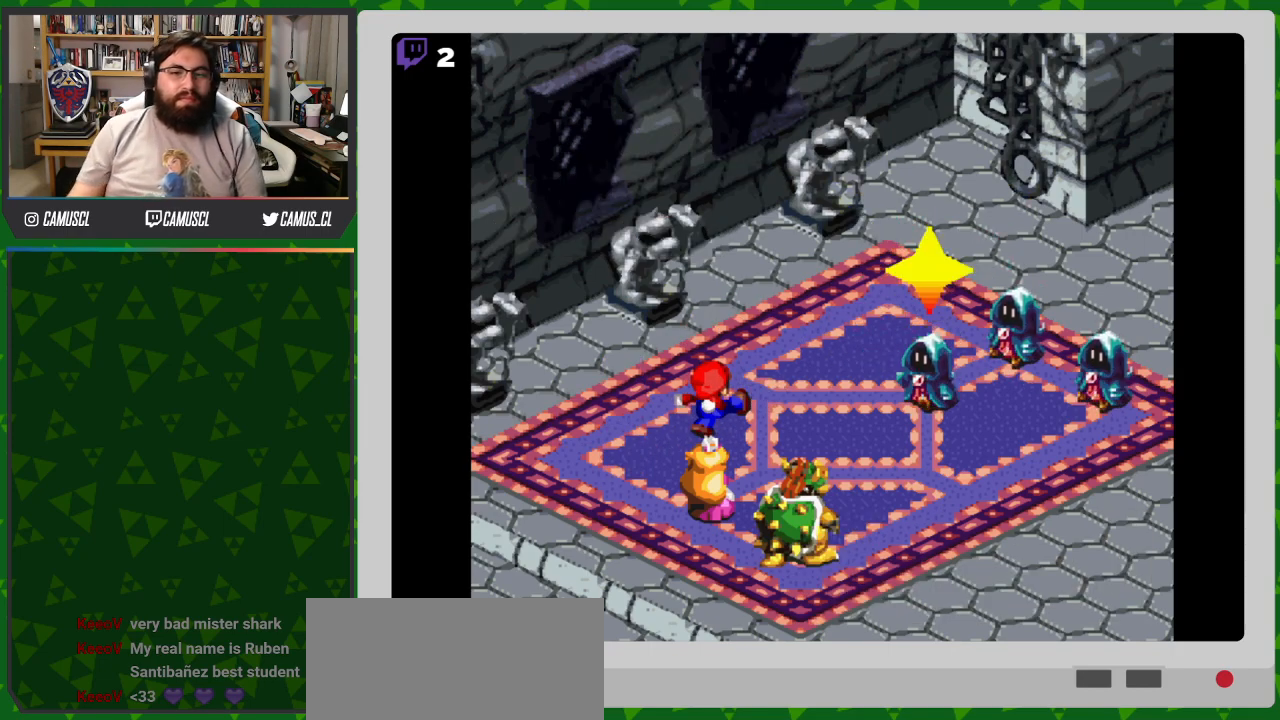
{"buttons": [], "events": []}
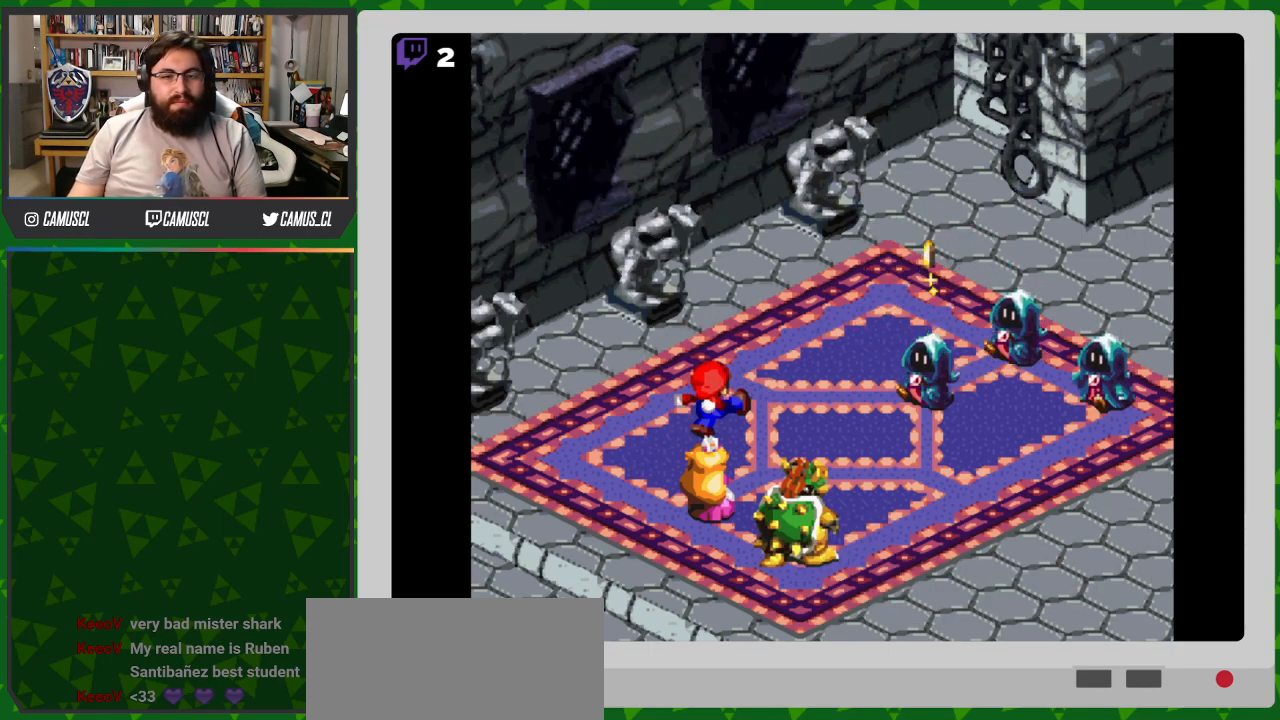
{"buttons": [], "events": []}
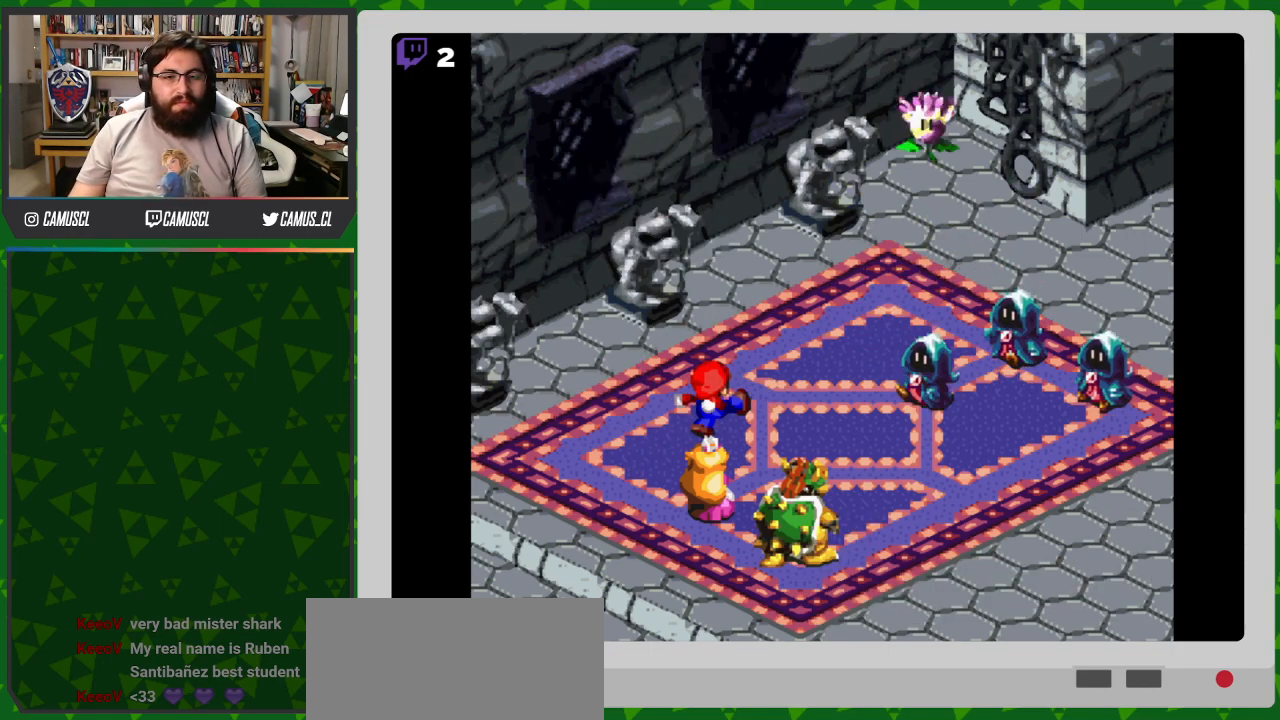
{"buttons": [], "events": []}
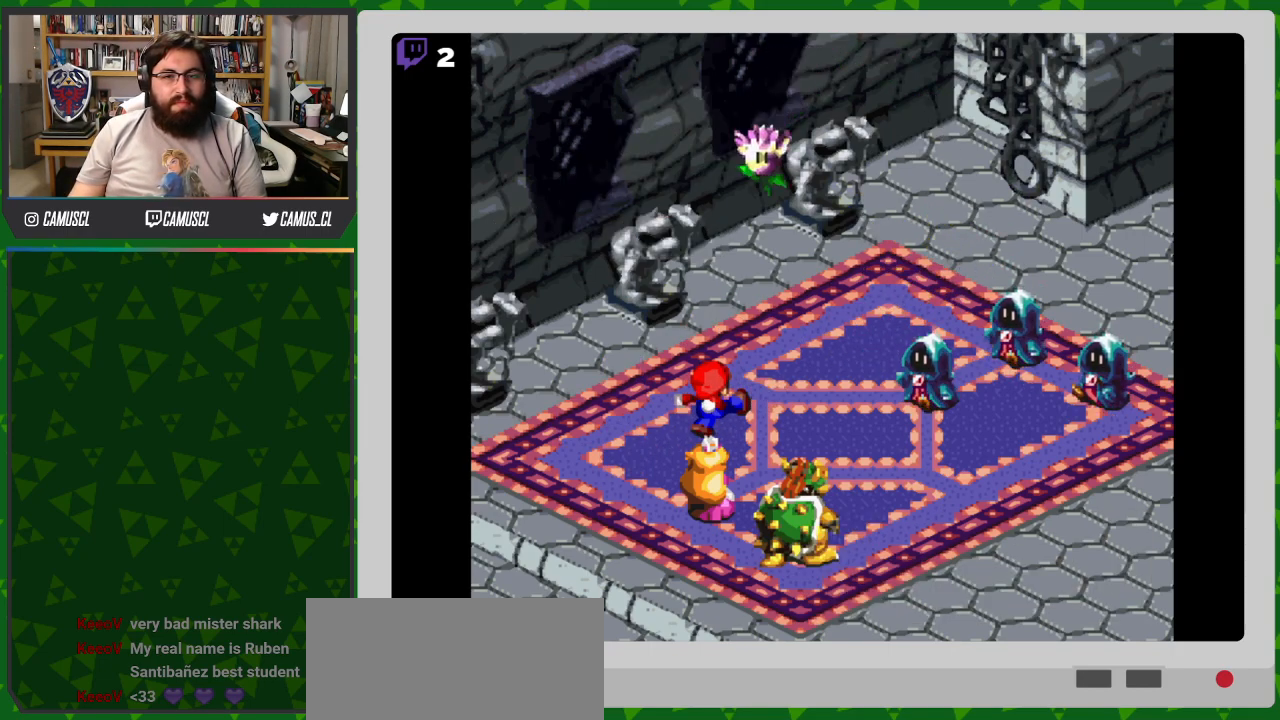
{"buttons": [], "events": []}
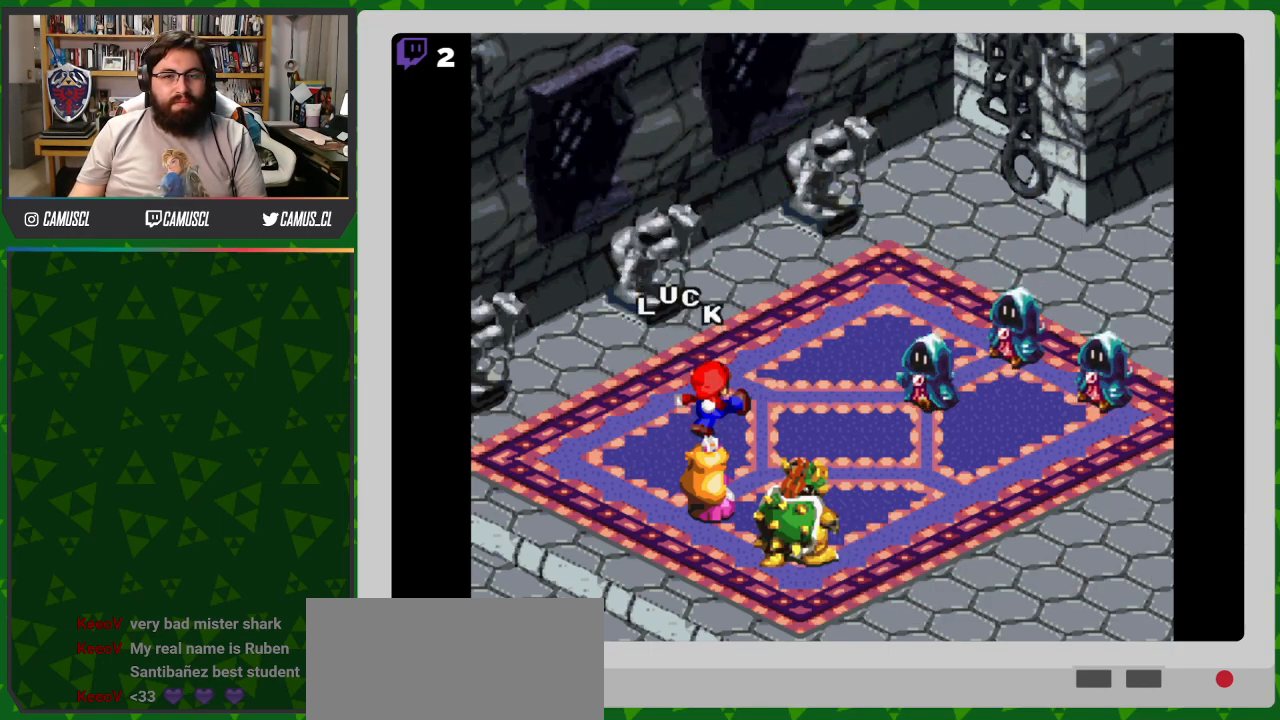
{"buttons": [], "events": []}
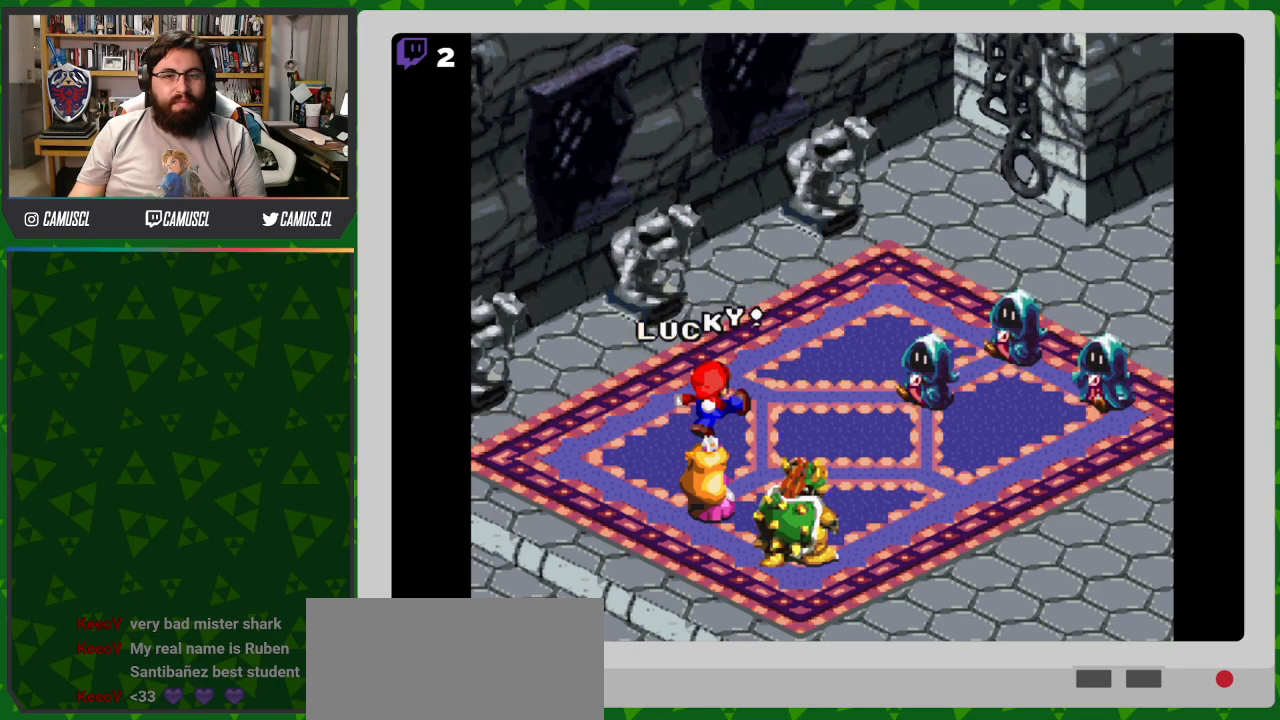
{"buttons": [], "events": []}
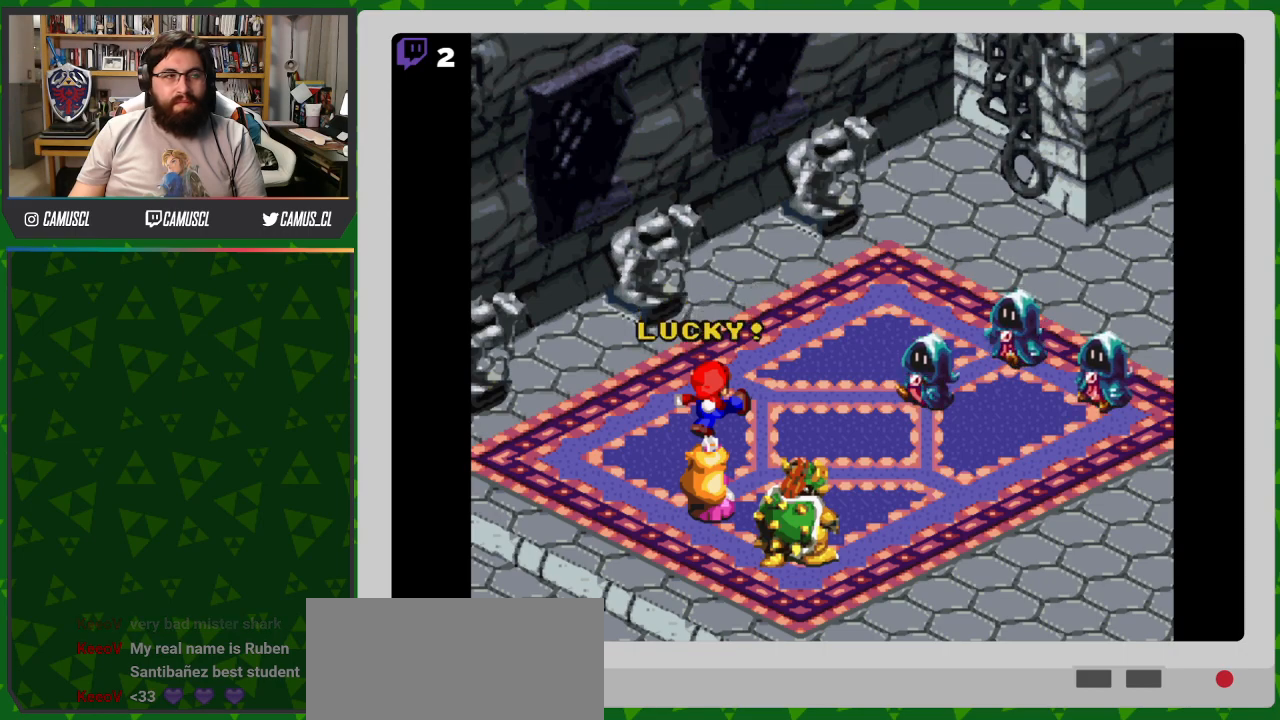
{"buttons": [], "events": []}
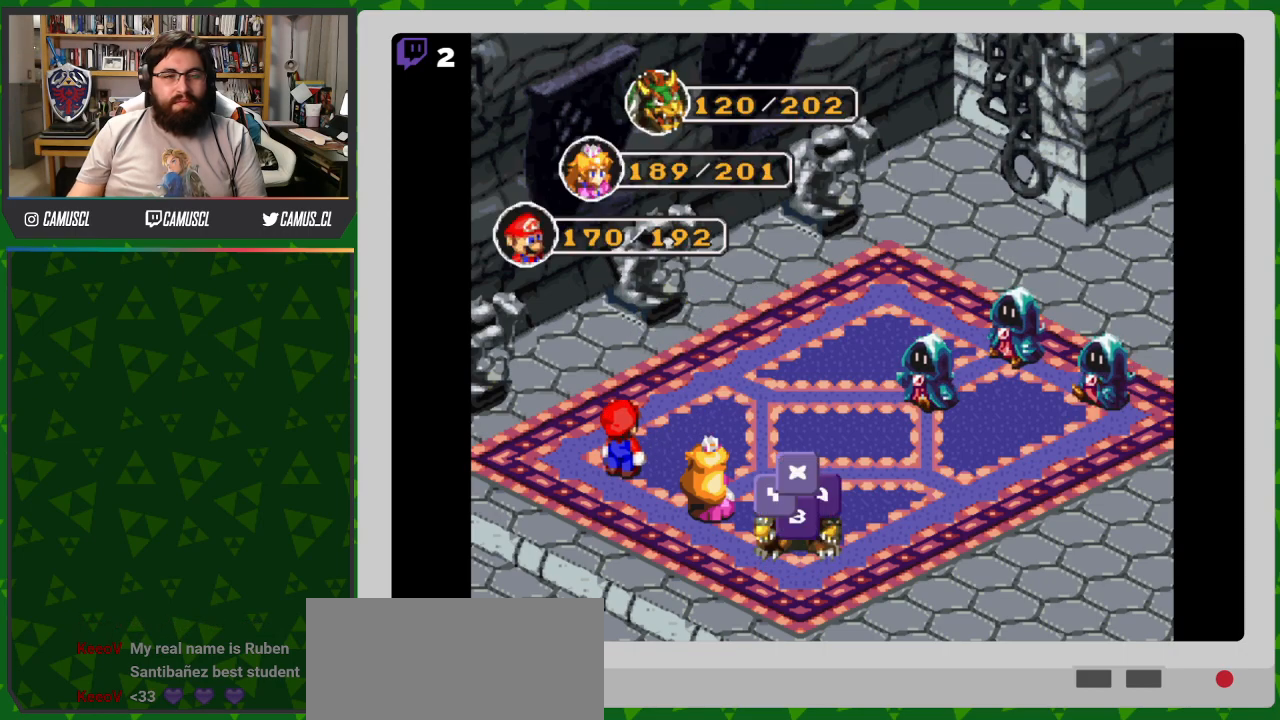
{"buttons": ["A"], "events": [[500, "A", "down"]]}
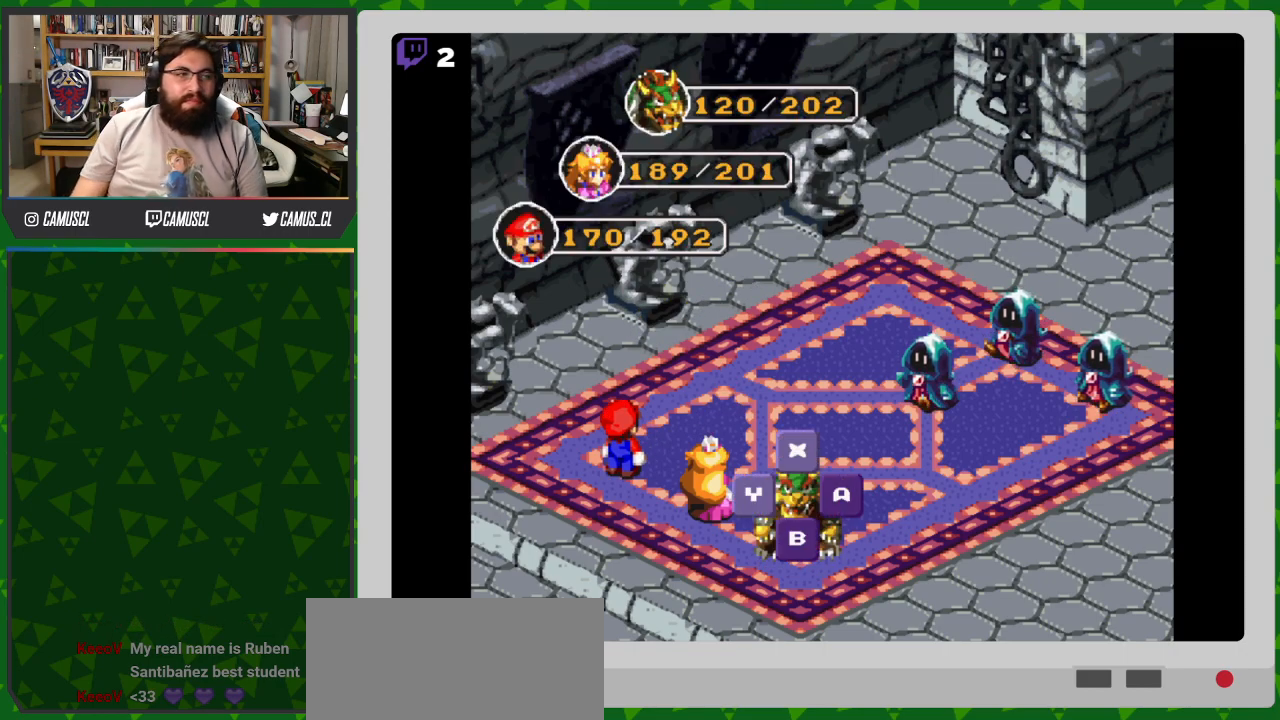
{"buttons": ["A"], "events": [[117, "A", "up"], [433, "A", "down"]]}
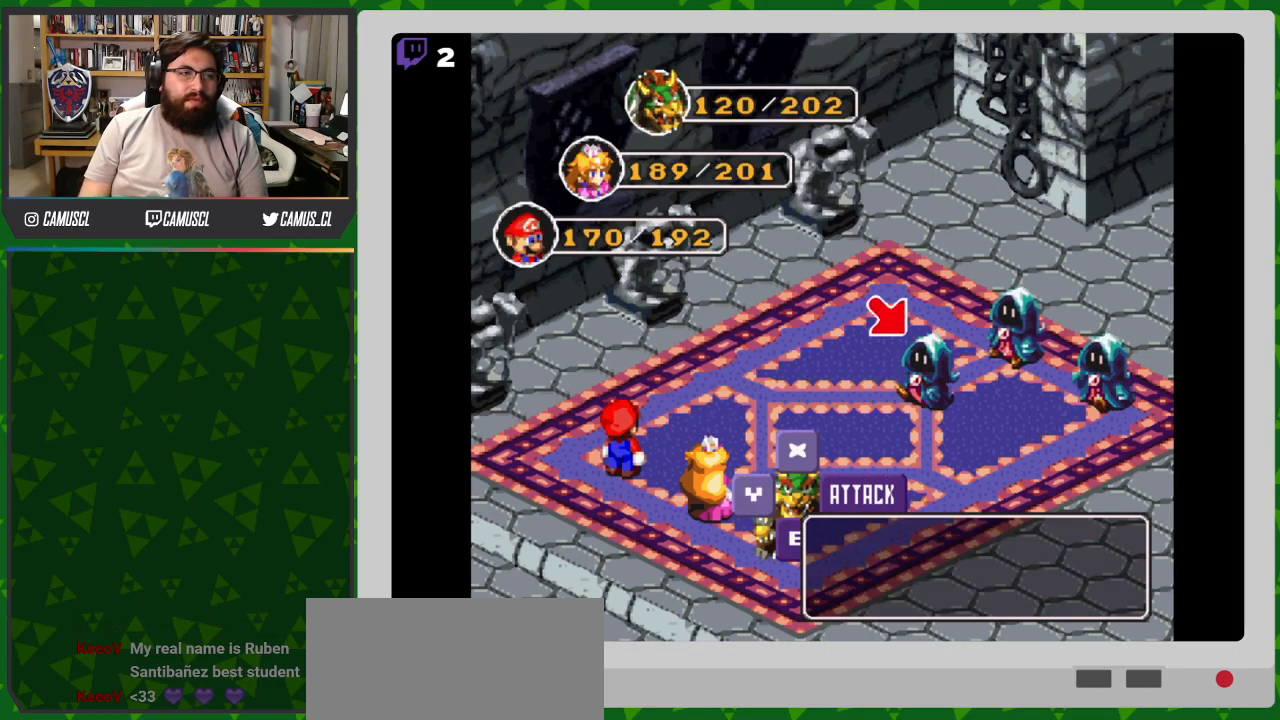
{"buttons": [], "events": [[33, "A", "up"]]}
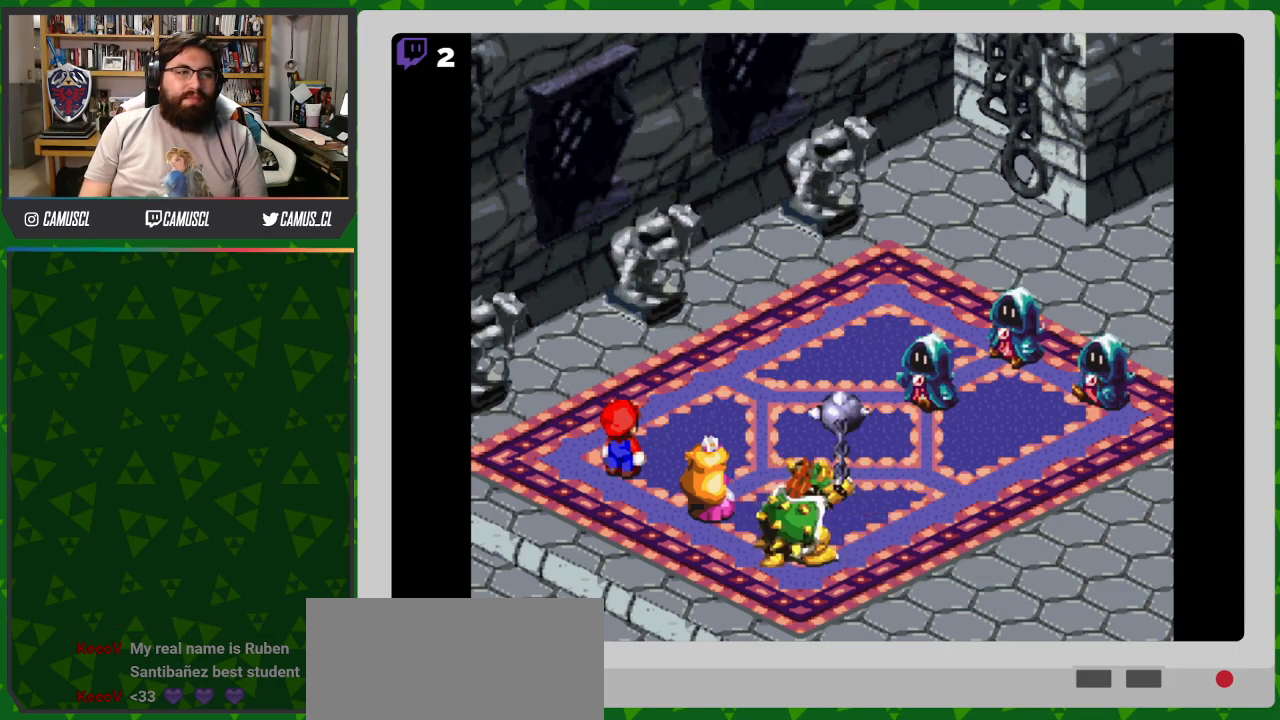
{"buttons": [], "events": []}
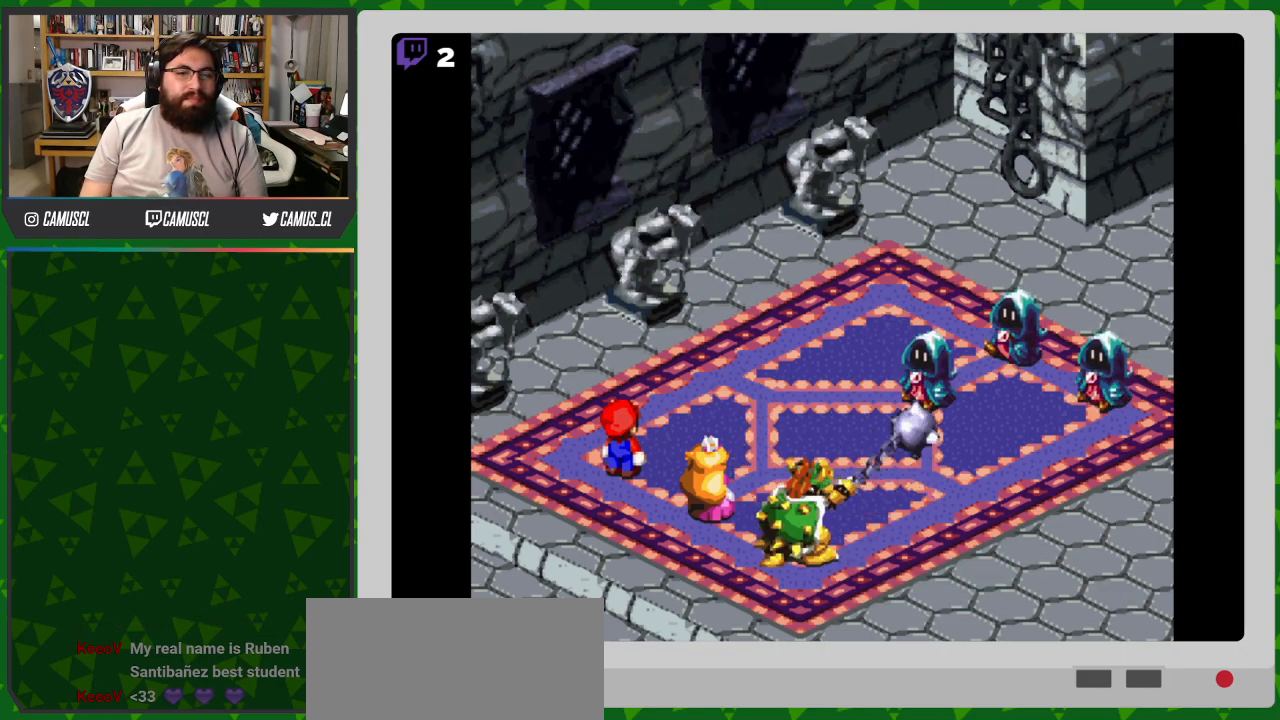
{"buttons": ["A"], "events": [[233, "A", "down"]]}
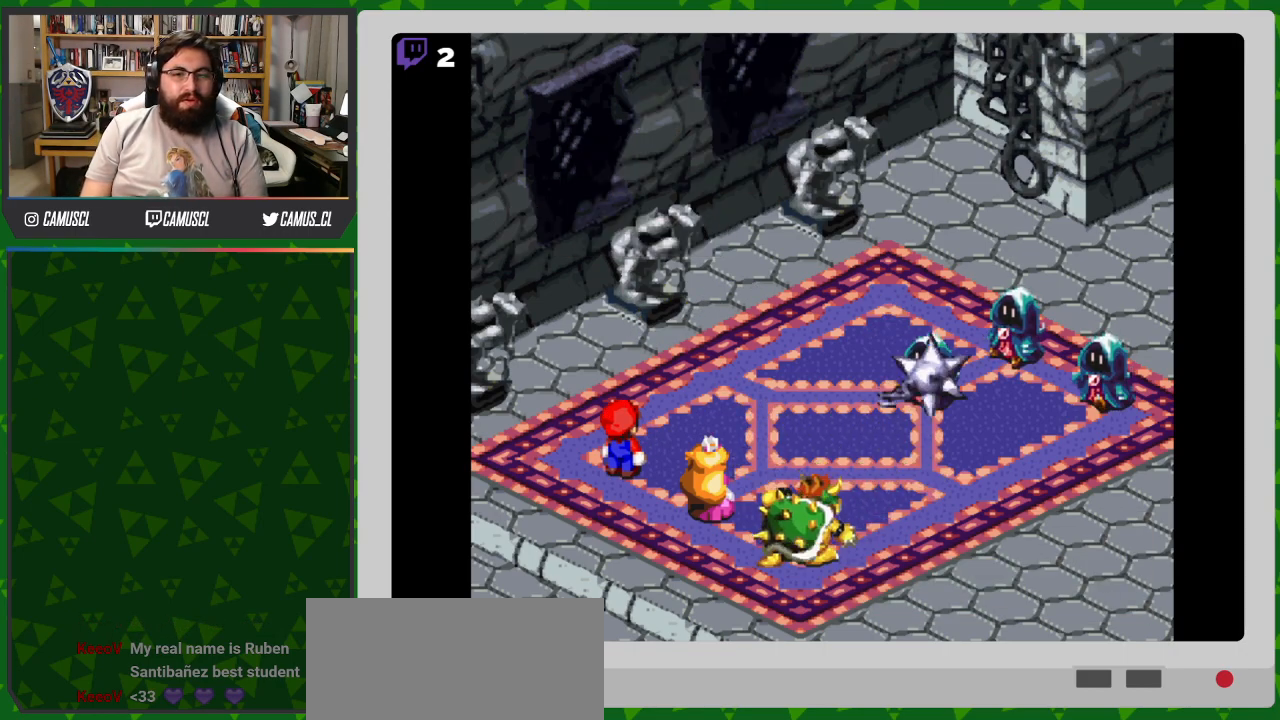
{"buttons": [], "events": [[267, "A", "up"]]}
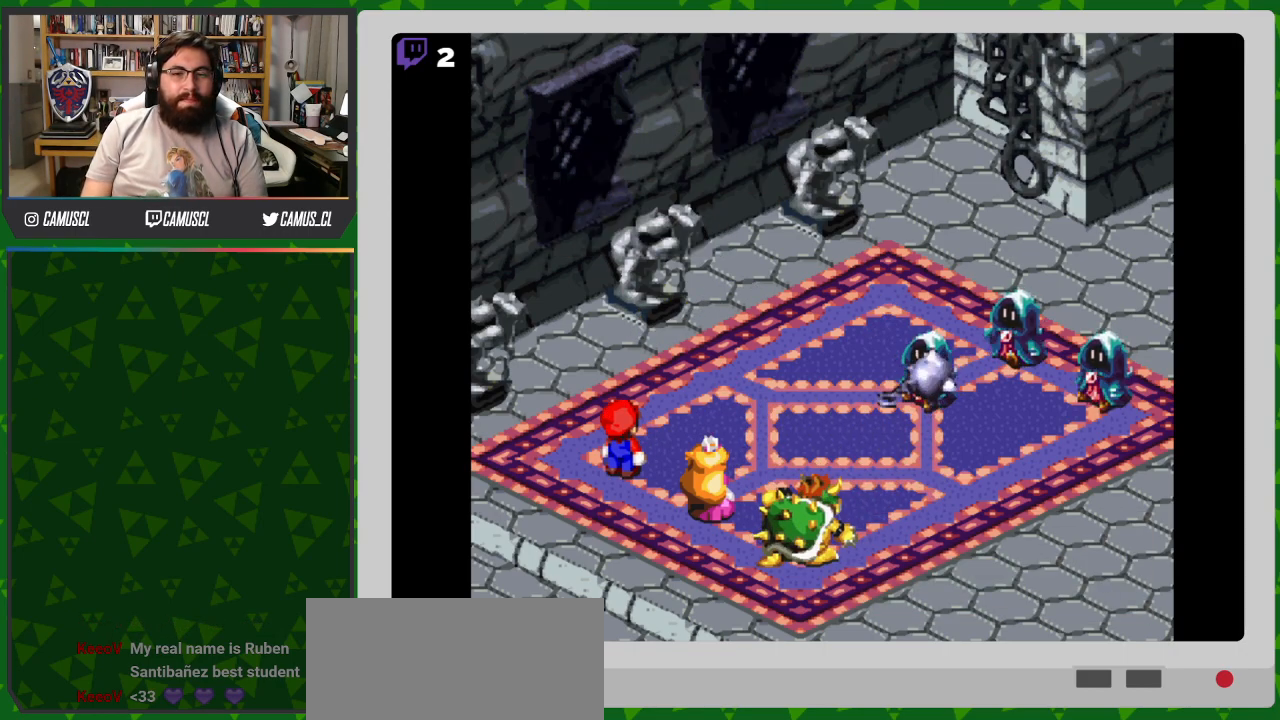
{"buttons": [], "events": [[33, "A", "down"], [250, "A", "up"]]}
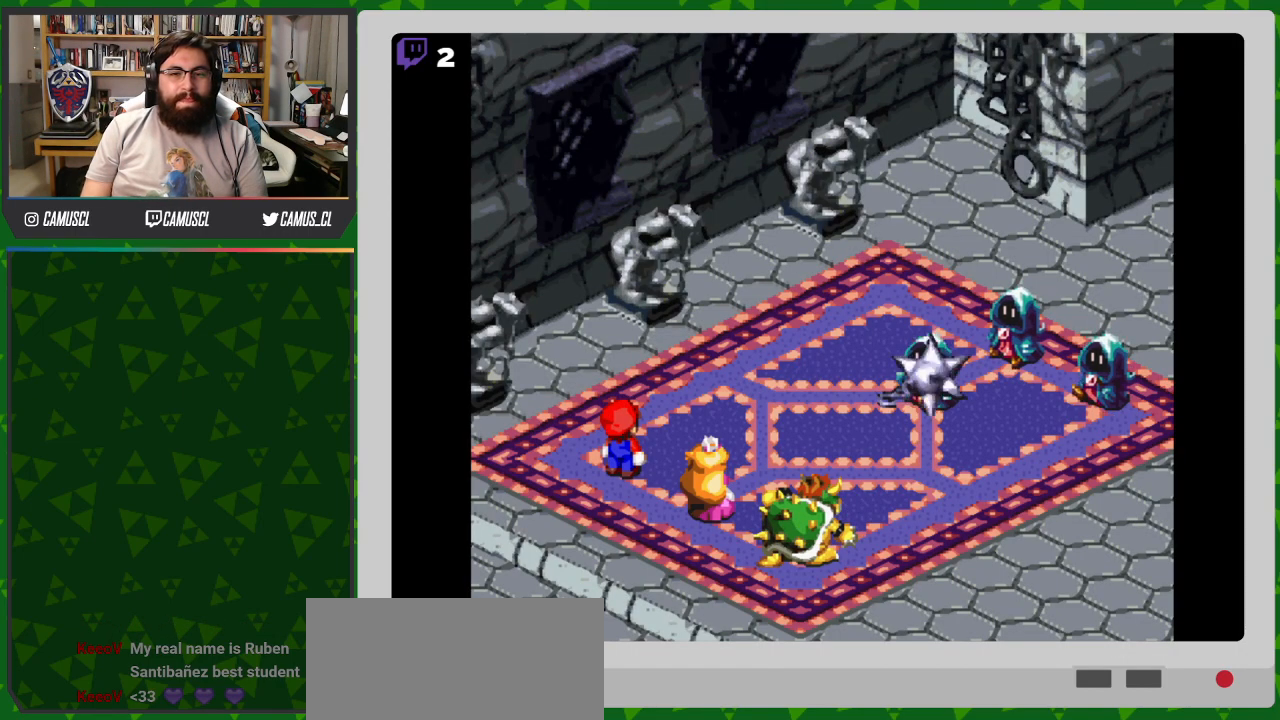
{"buttons": [], "events": [[17, "A", "down"], [200, "A", "up"]]}
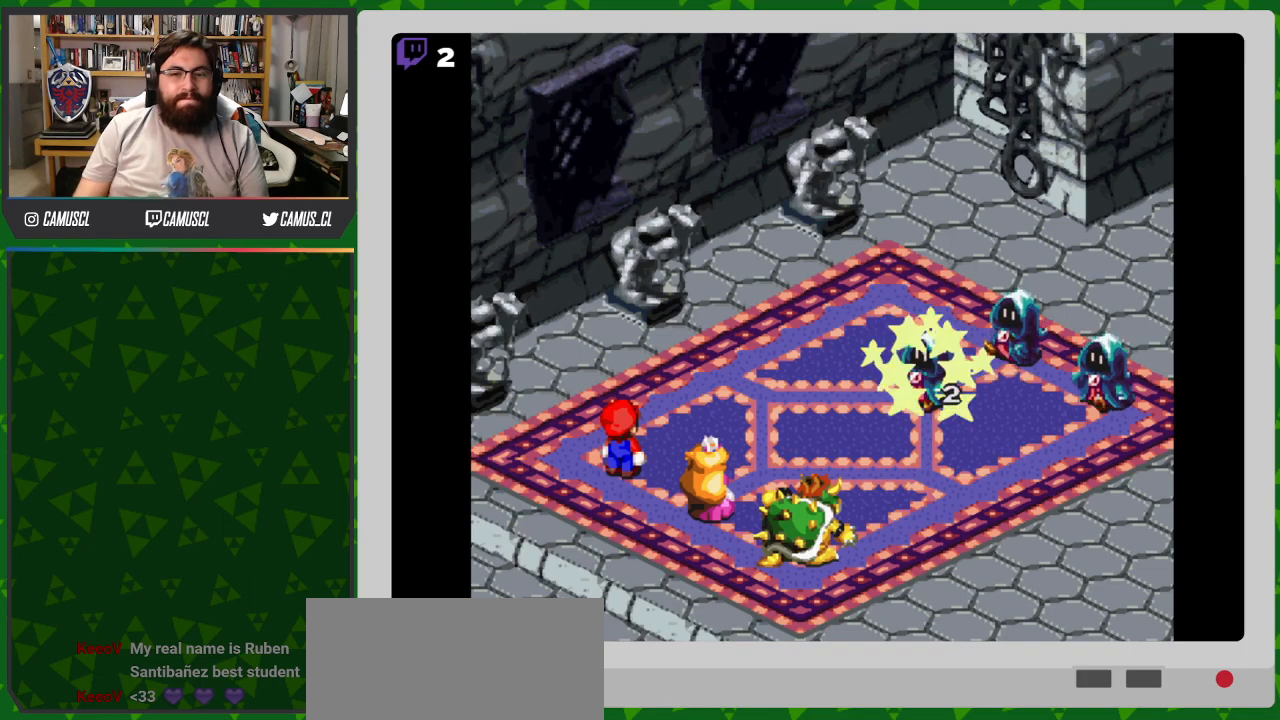
{"buttons": [], "events": []}